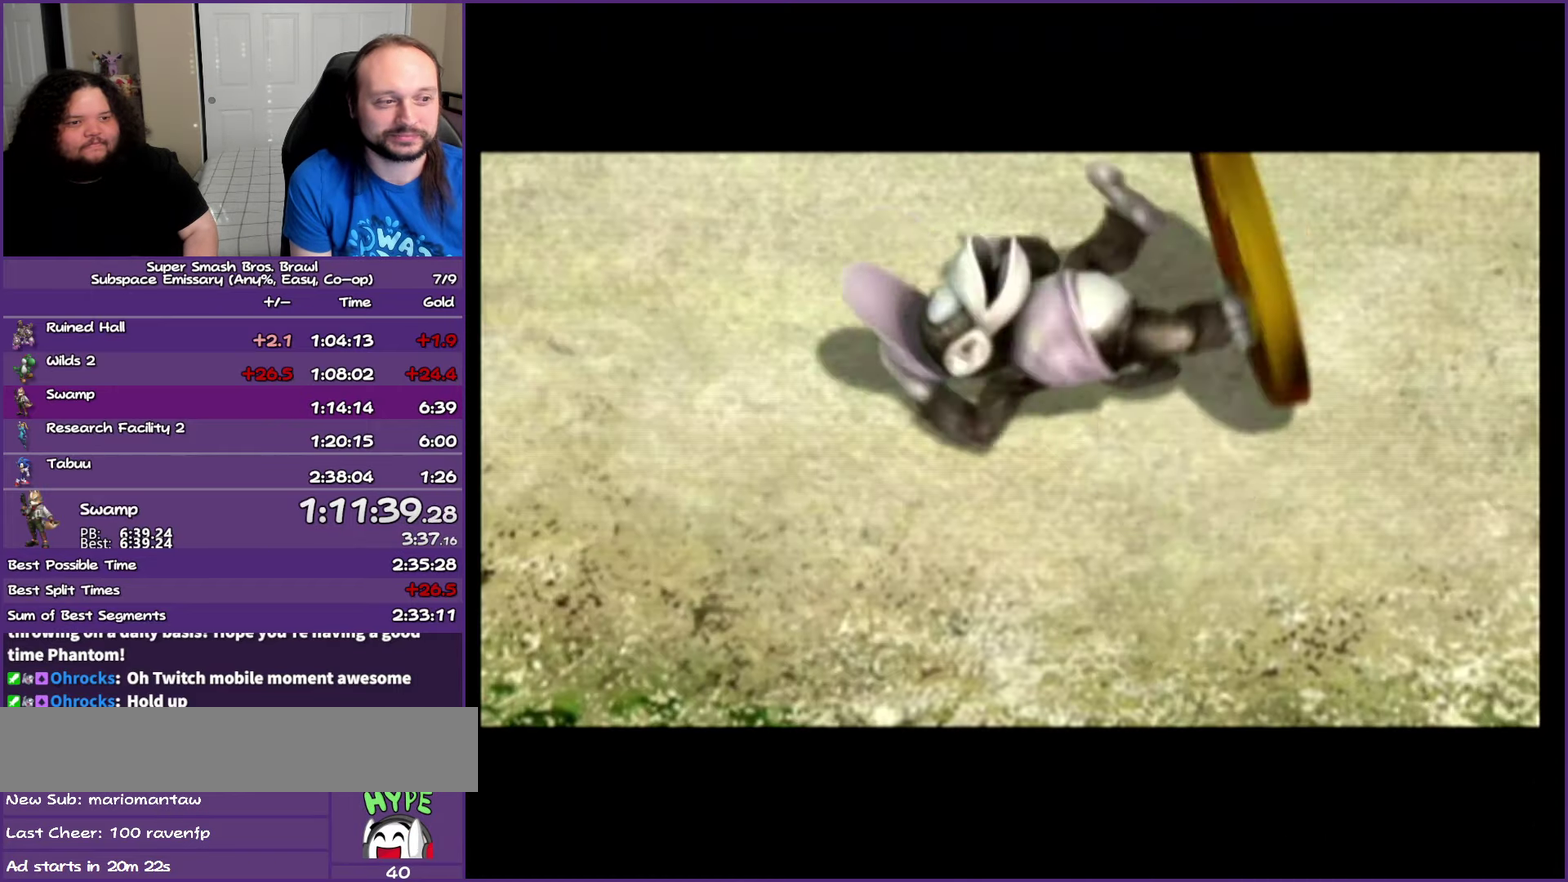
Gameplay with a controller (Nintendo layout); each line is a JSON object with the inputs held at the frame after it. "events" lists button and stick changes between this image and that frame as [ms after this image, input, new state], when the widget could be followed in between. Not read: L3 R3.
{"buttons": ["A"], "left_stick": "center", "right_stick": "center", "events": [[233, "START", "down"], [317, "START", "up"], [483, "A", "down"]]}
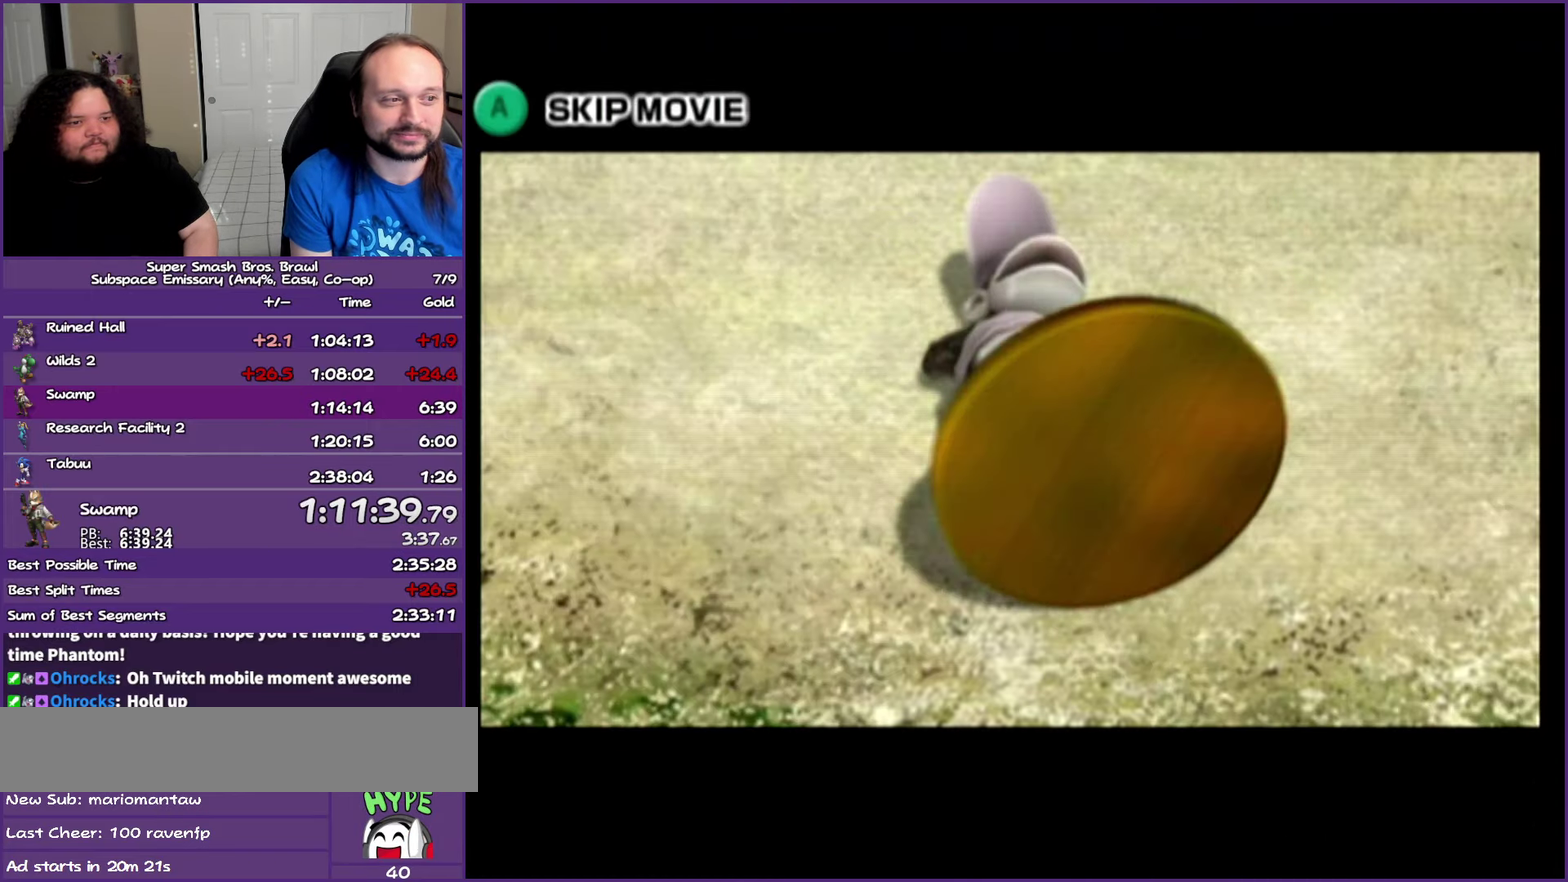
{"buttons": [], "left_stick": "center", "right_stick": "center", "events": [[83, "A", "up"]]}
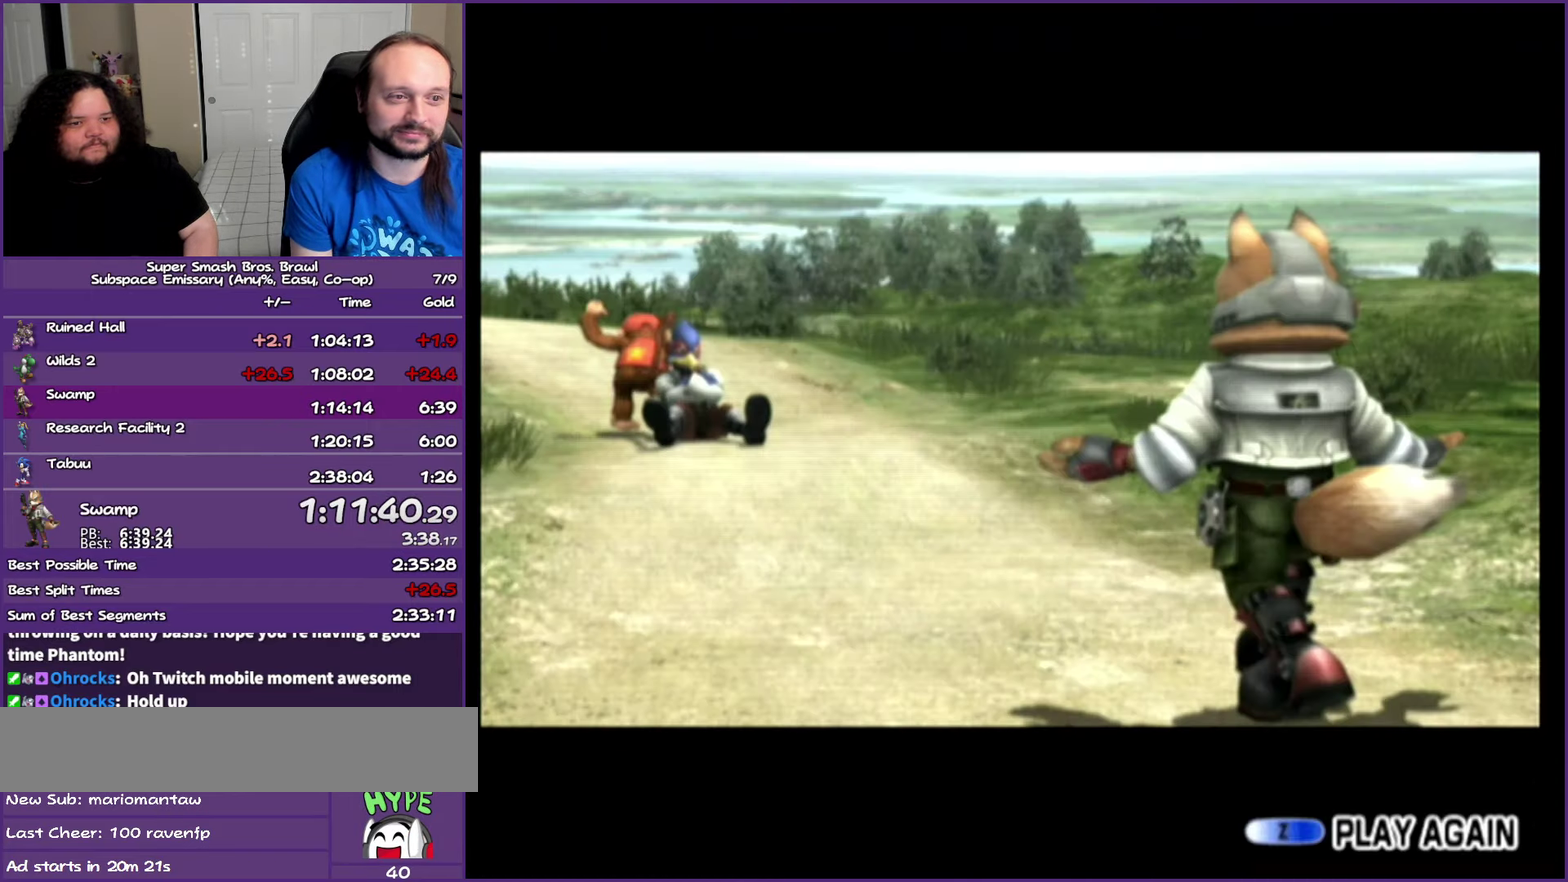
{"buttons": [], "left_stick": "right", "right_stick": "center", "events": [[200, "left_stick", "right"], [333, "left_stick", "center"], [417, "left_stick", "right"]]}
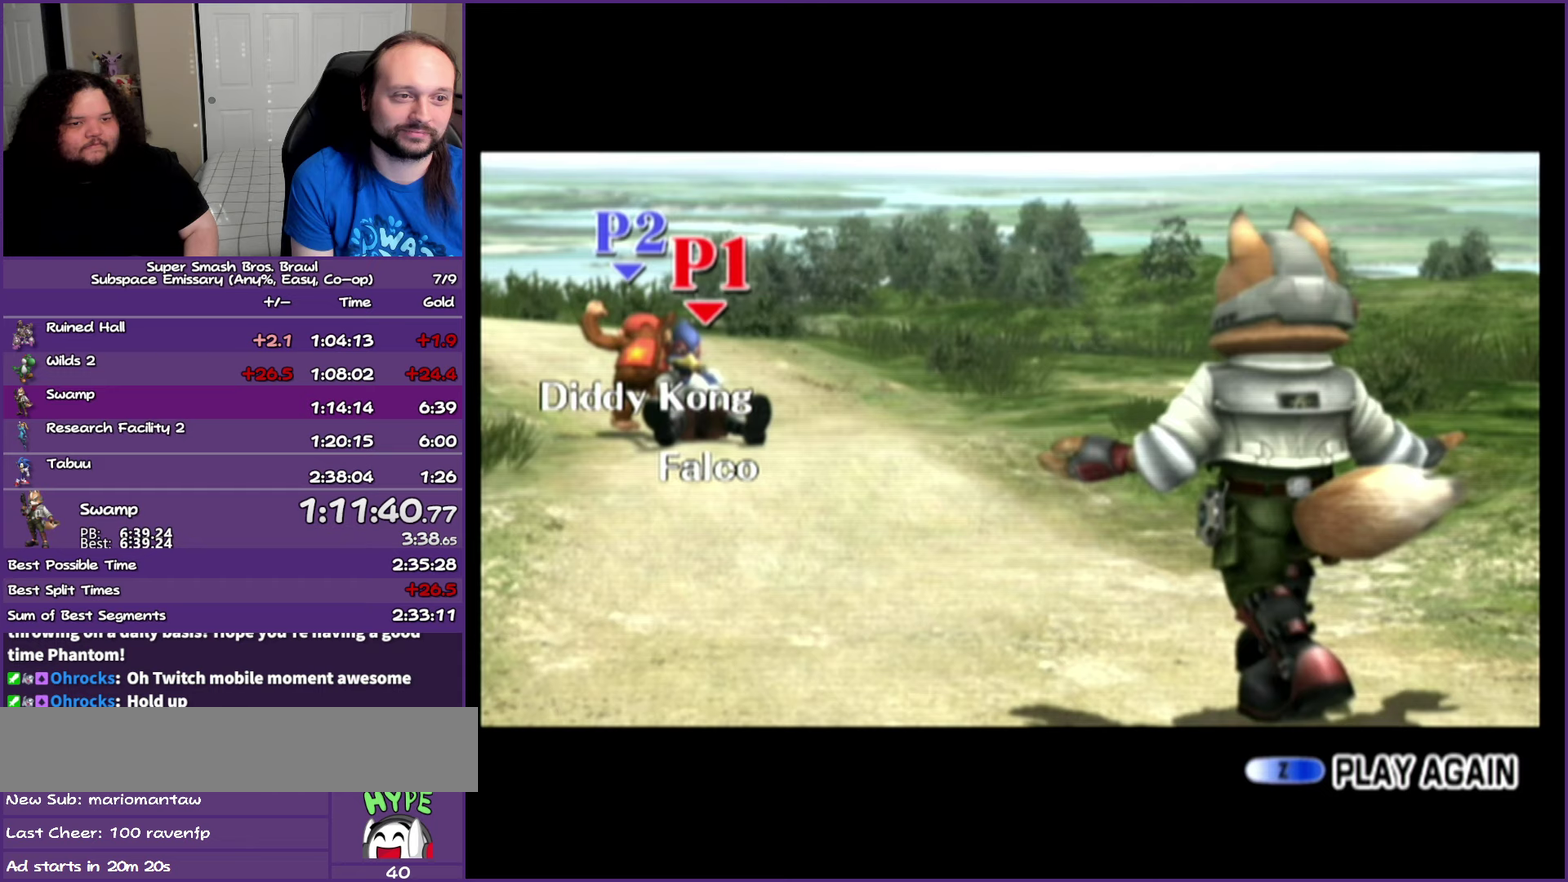
{"buttons": ["A"], "left_stick": "center", "right_stick": "center", "events": [[50, "left_stick", "center"], [217, "A", "down"], [333, "A", "up"], [483, "A", "down"]]}
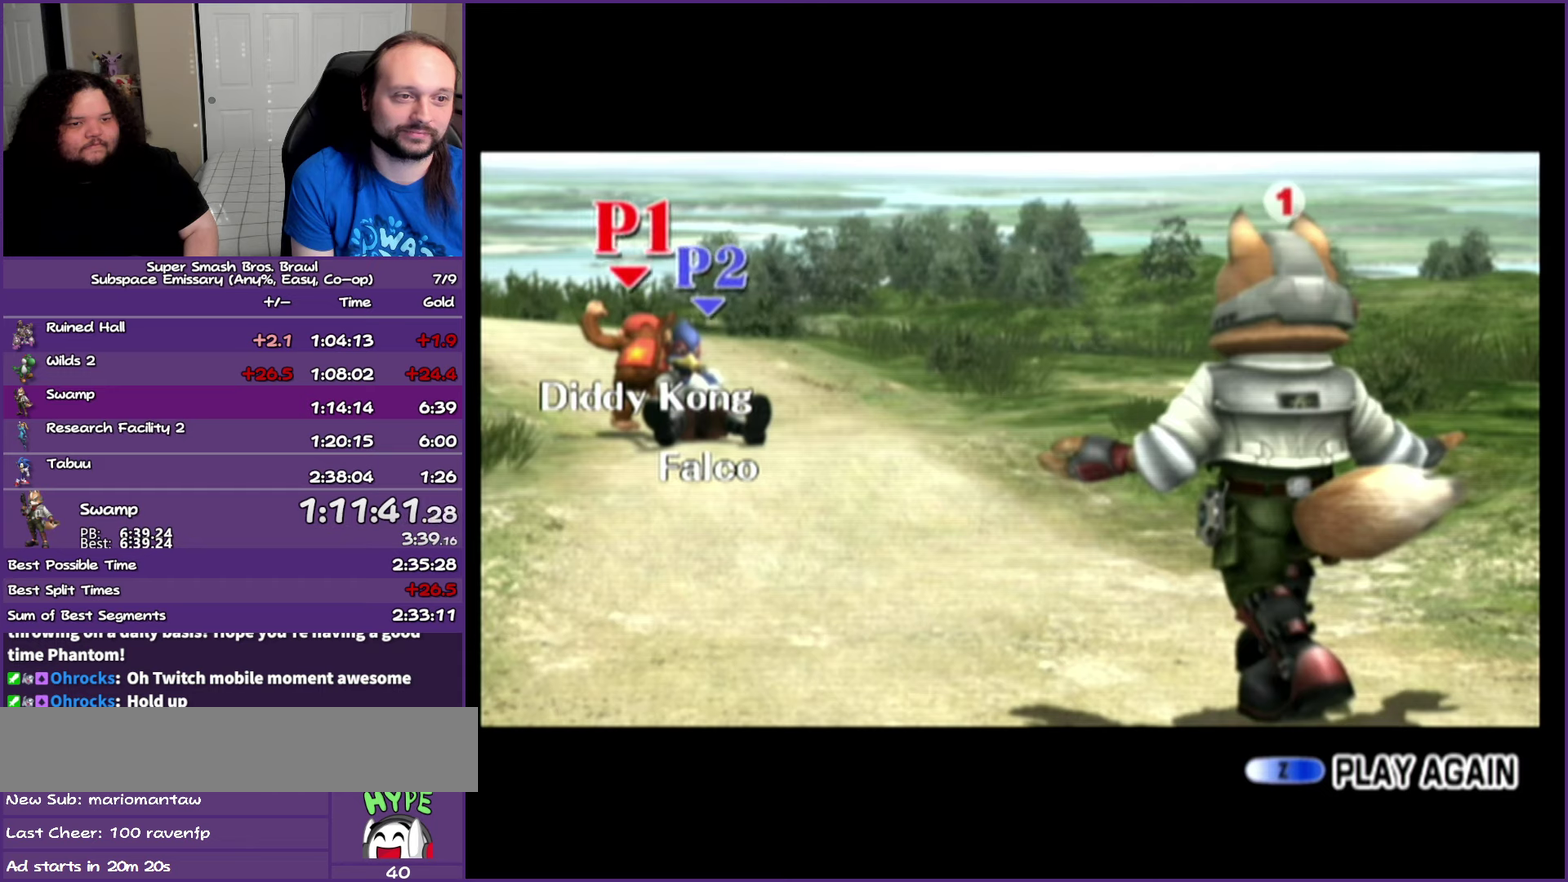
{"buttons": [], "left_stick": "center", "right_stick": "center", "events": [[100, "A", "up"]]}